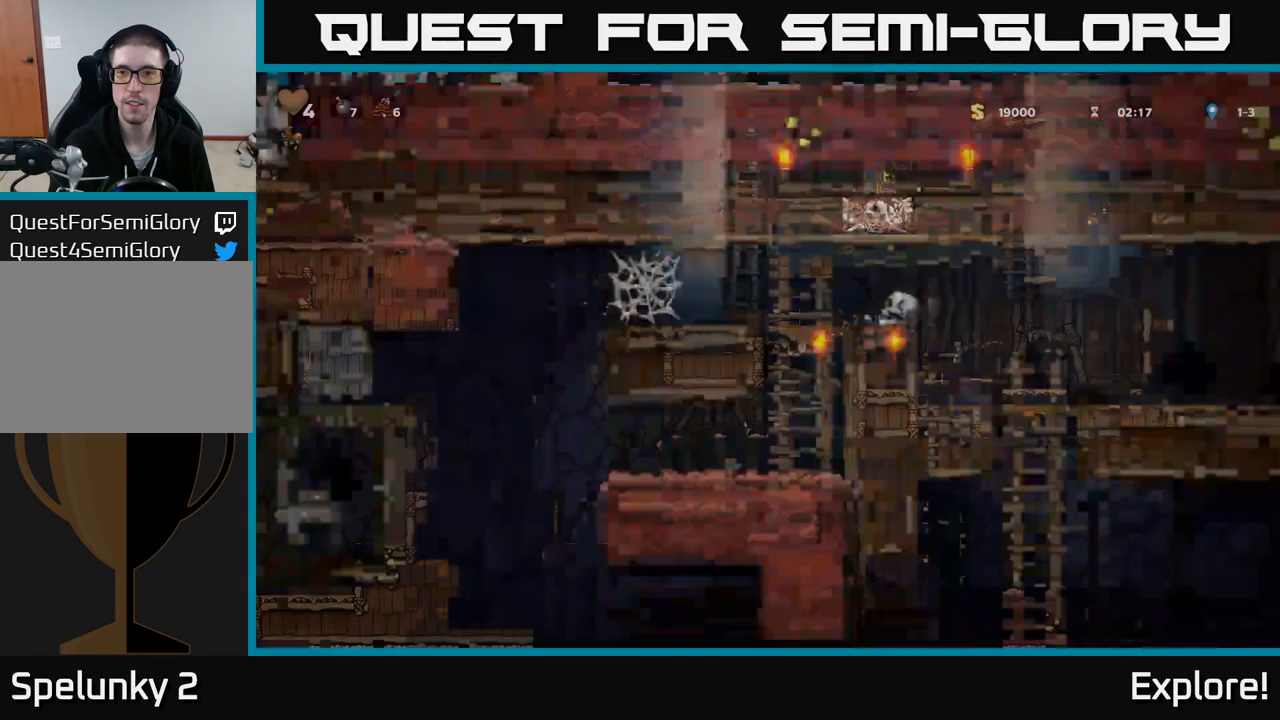
Gameplay with a controller (Xbox layout); each line is a JSON object with the inputs held at the frame after it. "events" lists button and stick changes between this image and that frame as [ms after this image, input, new state], when the widget could be followed in between. Not read: left_stick.
{"buttons": ["DPAD_RIGHT"], "right_stick": "center", "events": [[367, "DPAD_RIGHT", "down"]]}
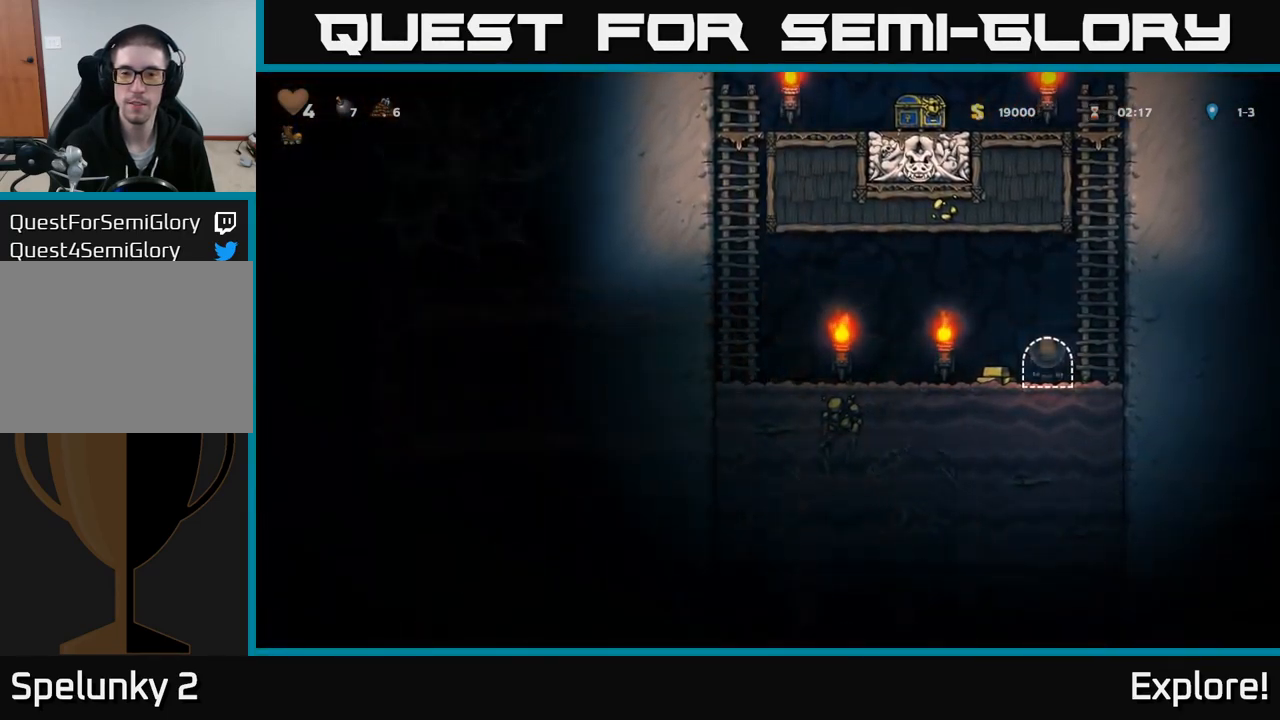
{"buttons": ["DPAD_LEFT"], "right_stick": "center", "events": [[284, "DPAD_RIGHT", "up"], [317, "DPAD_LEFT", "down"]]}
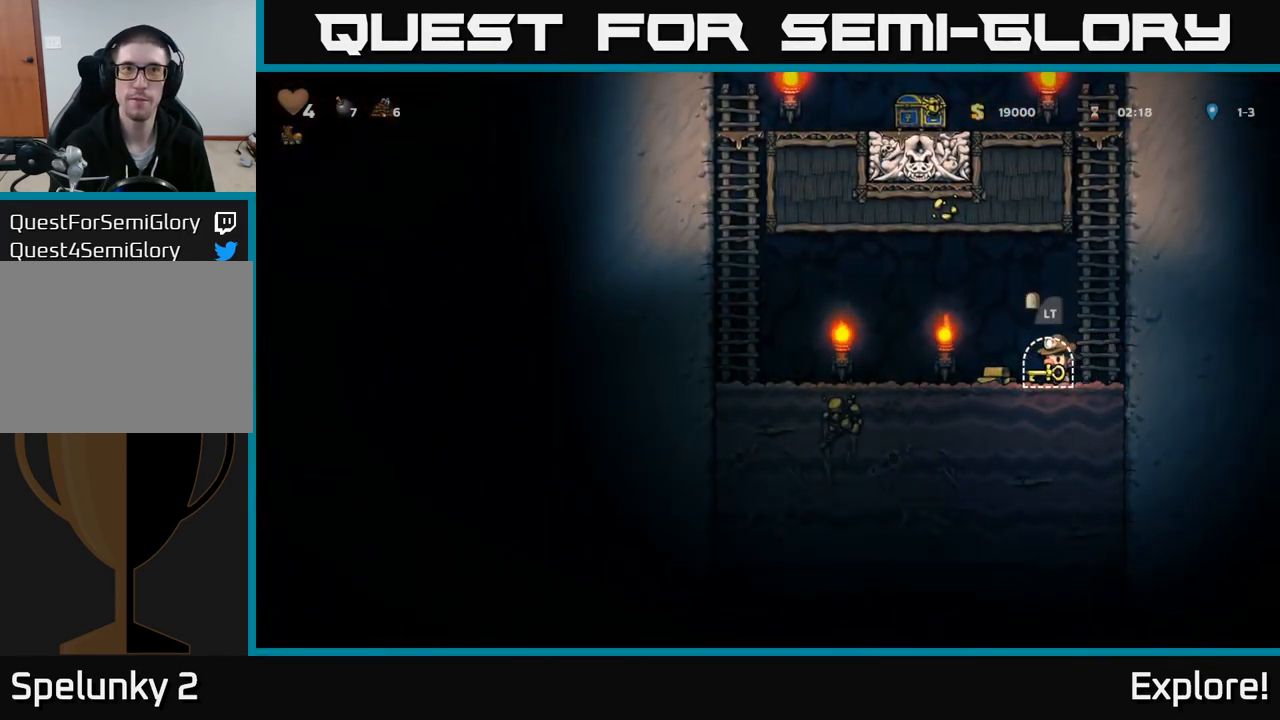
{"buttons": ["A", "DPAD_LEFT"], "right_stick": "center", "events": [[384, "A", "down"]]}
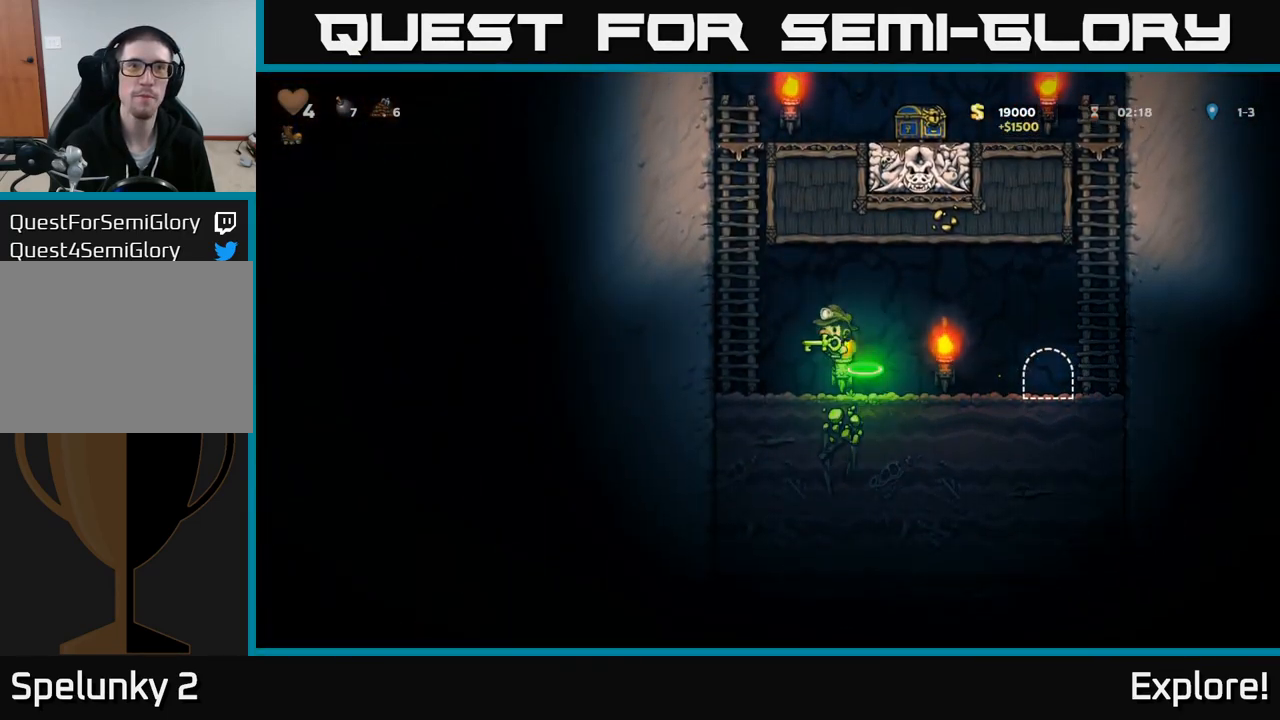
{"buttons": ["DPAD_UP"], "right_stick": "center", "events": [[84, "DPAD_UP", "down"], [117, "DPAD_LEFT", "up"], [150, "A", "up"]]}
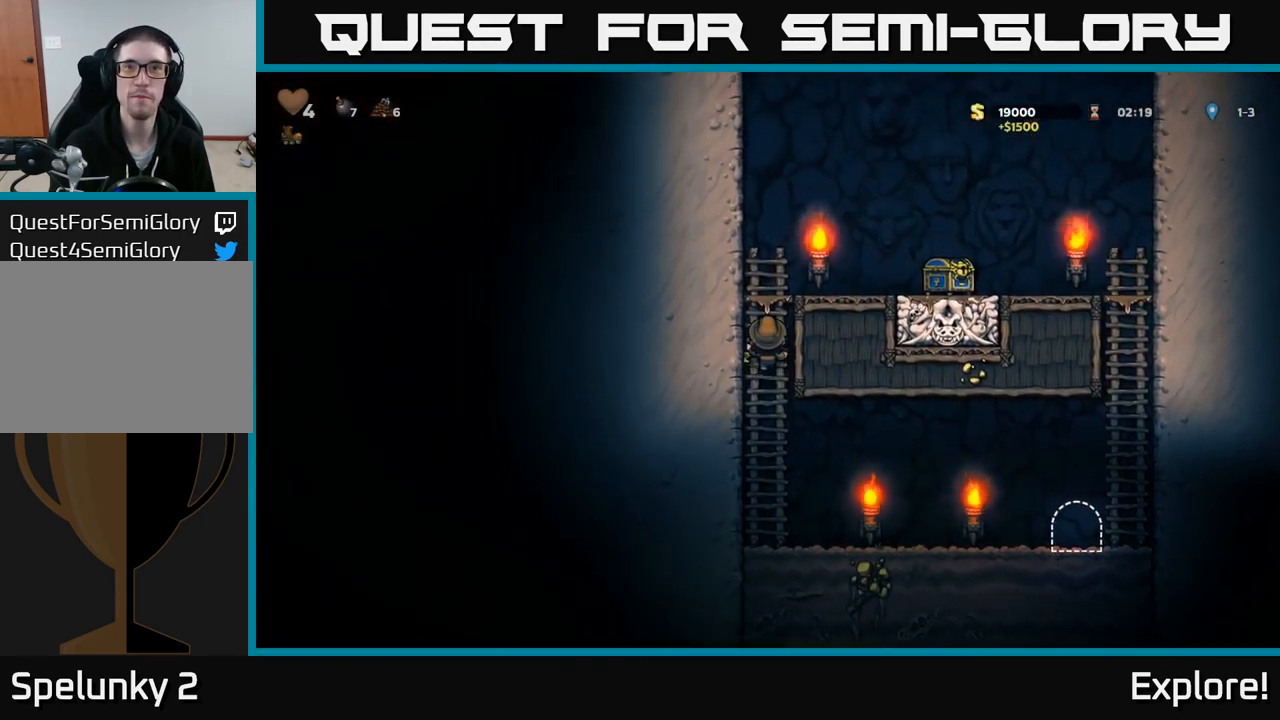
{"buttons": ["DPAD_RIGHT"], "right_stick": "center", "events": [[34, "A", "down"], [34, "DPAD_RIGHT", "down"], [34, "DPAD_UP", "up"], [250, "A", "up"]]}
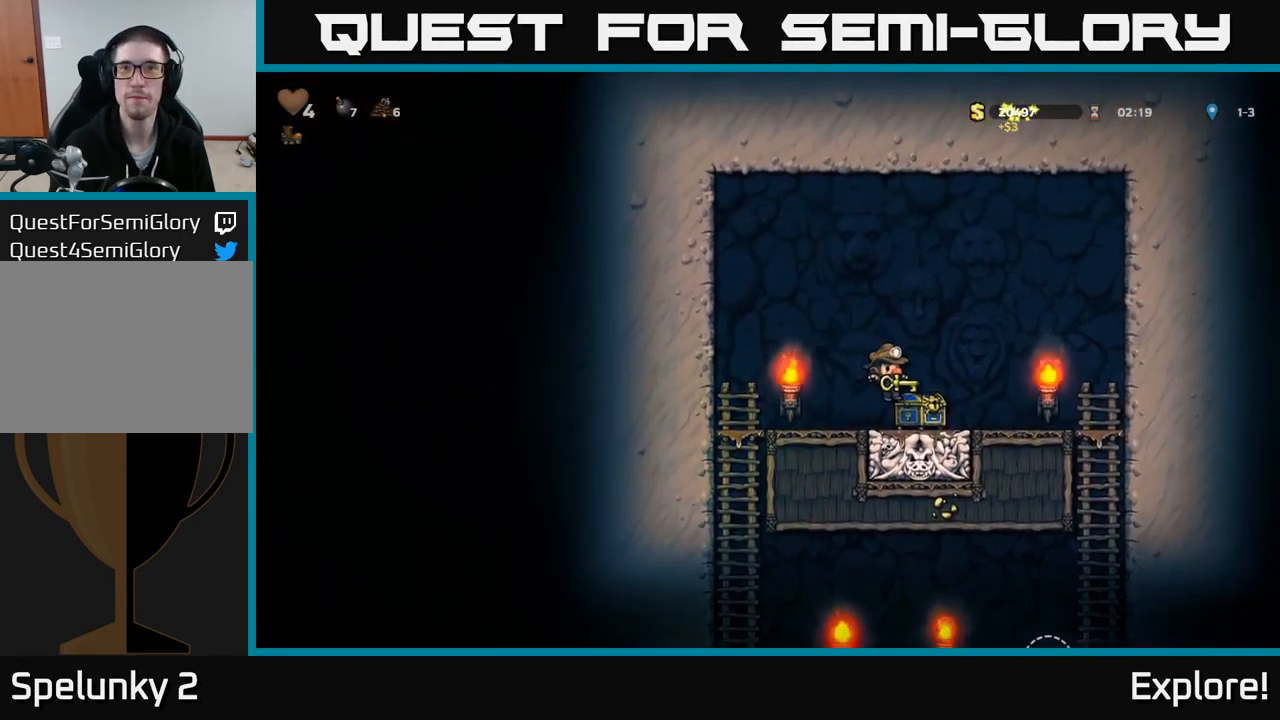
{"buttons": [], "right_stick": "center", "events": [[134, "DPAD_RIGHT", "up"], [167, "DPAD_LEFT", "down"], [317, "DPAD_LEFT", "up"]]}
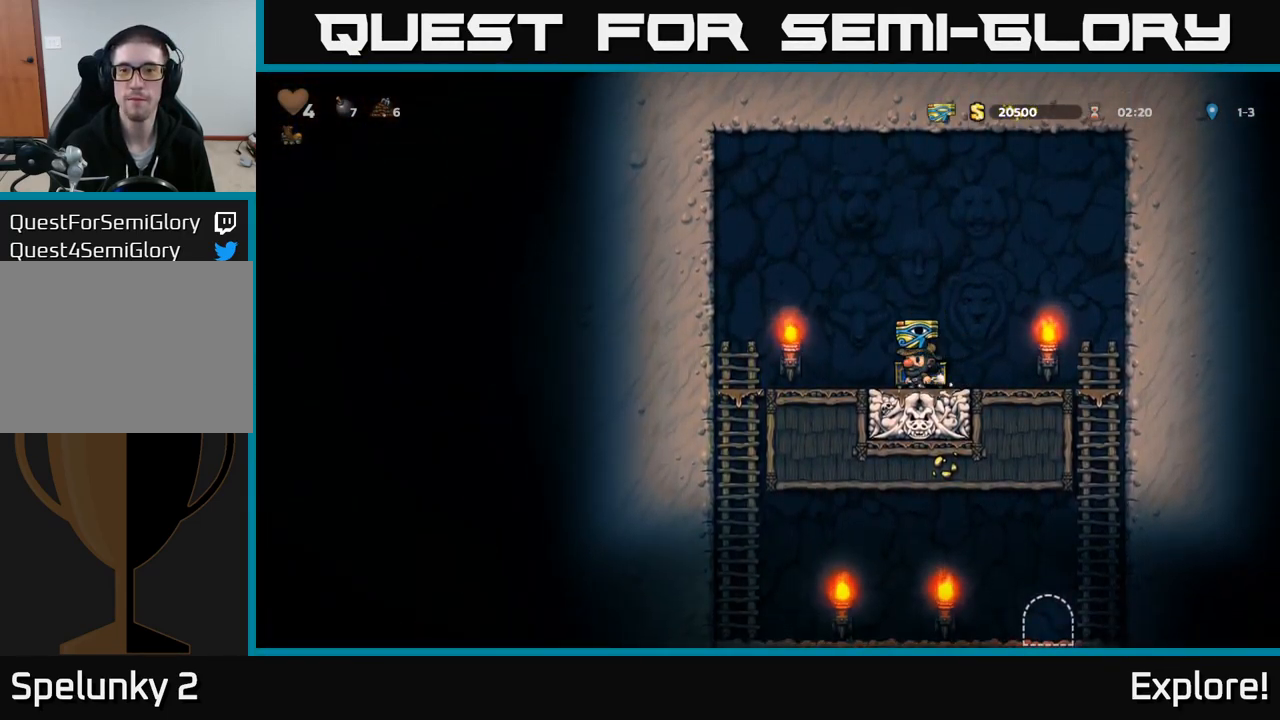
{"buttons": ["DPAD_LEFT"], "right_stick": "center", "events": [[334, "DPAD_LEFT", "down"], [400, "A", "down"], [500, "A", "up"]]}
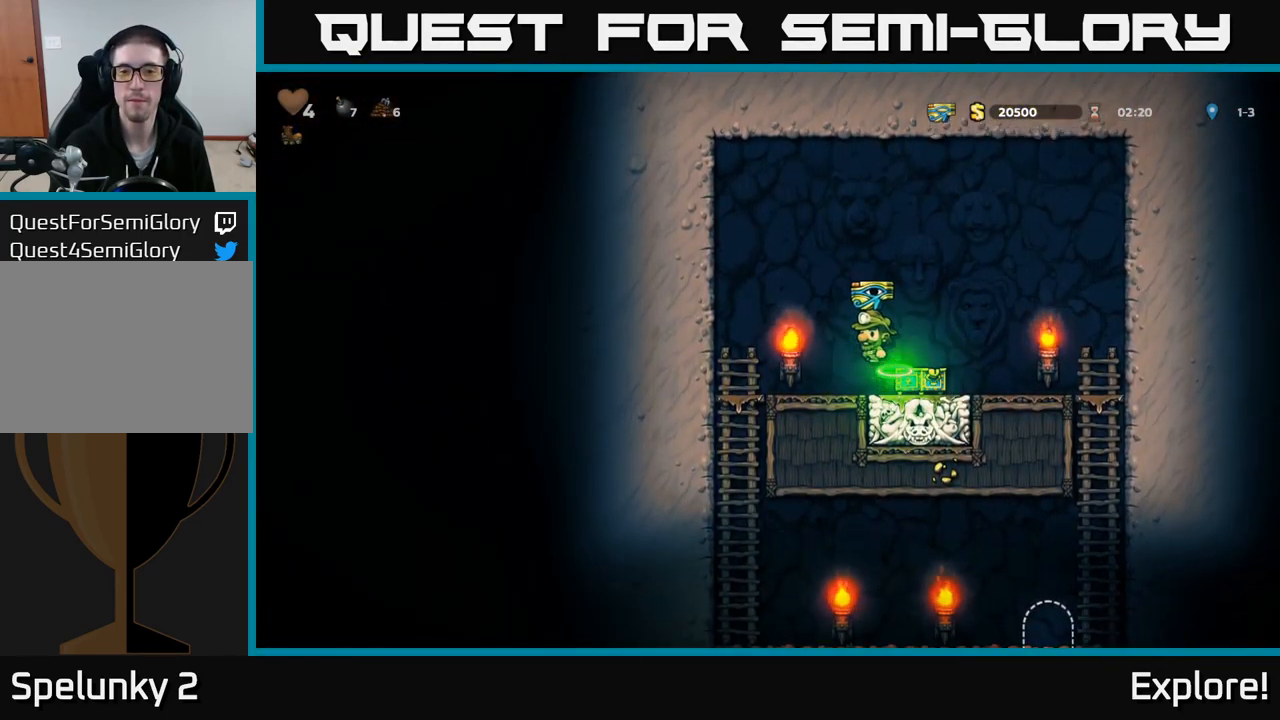
{"buttons": ["A", "DPAD_DOWN"], "right_stick": "center", "events": [[300, "DPAD_DOWN", "down"], [300, "DPAD_LEFT", "up"], [434, "A", "down"]]}
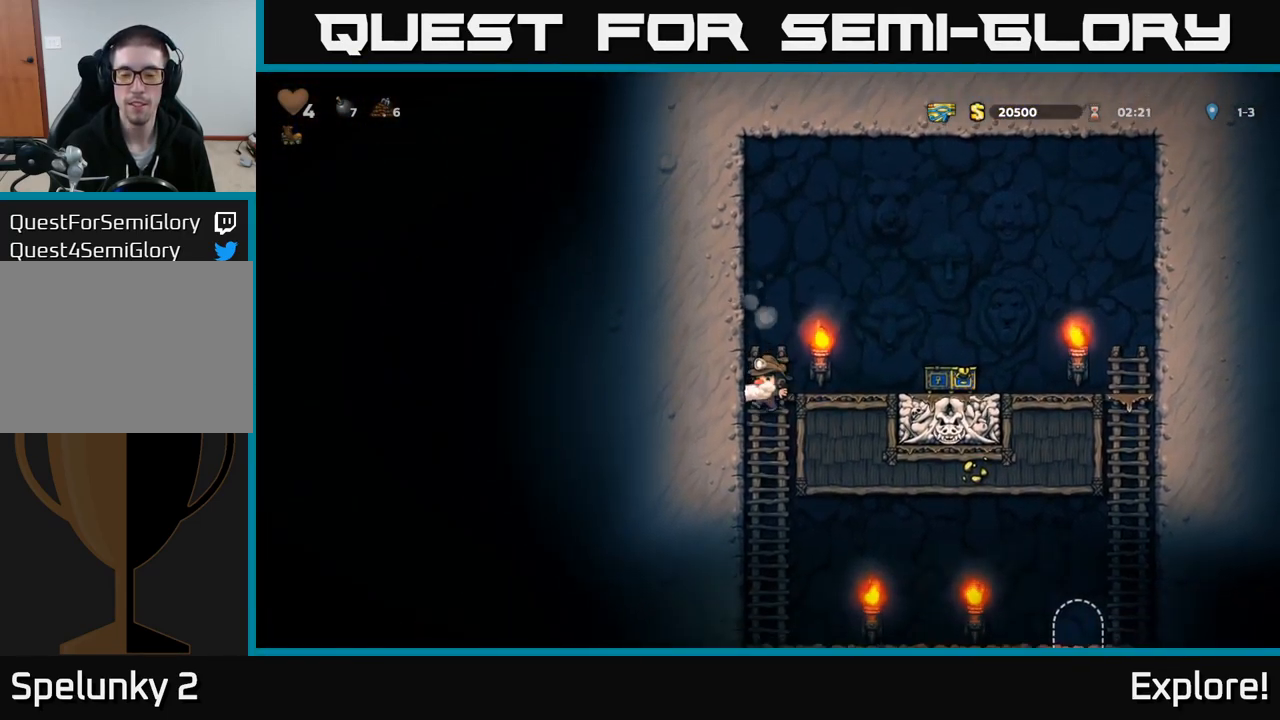
{"buttons": ["DPAD_RIGHT"], "right_stick": "center", "events": [[100, "A", "up"], [184, "DPAD_DOWN", "up"], [217, "DPAD_RIGHT", "down"]]}
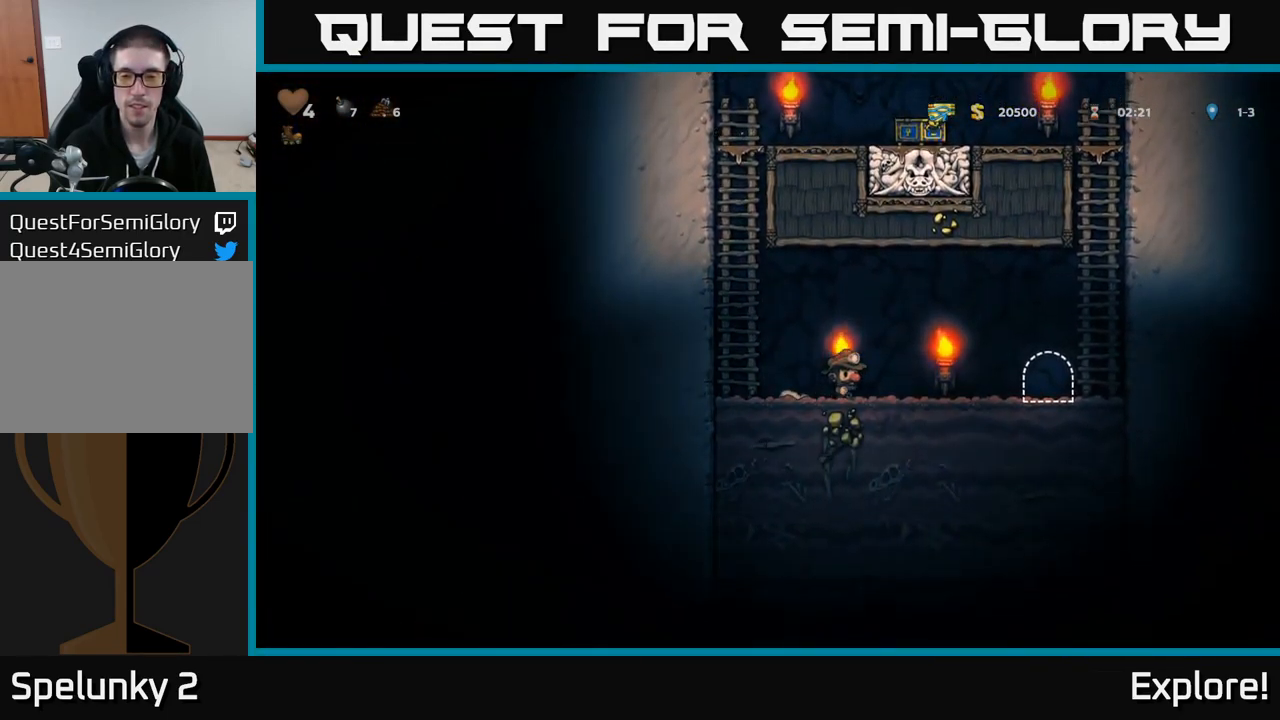
{"buttons": ["L2"], "right_stick": "center", "events": [[434, "DPAD_RIGHT", "up"], [434, "L2", "down"]]}
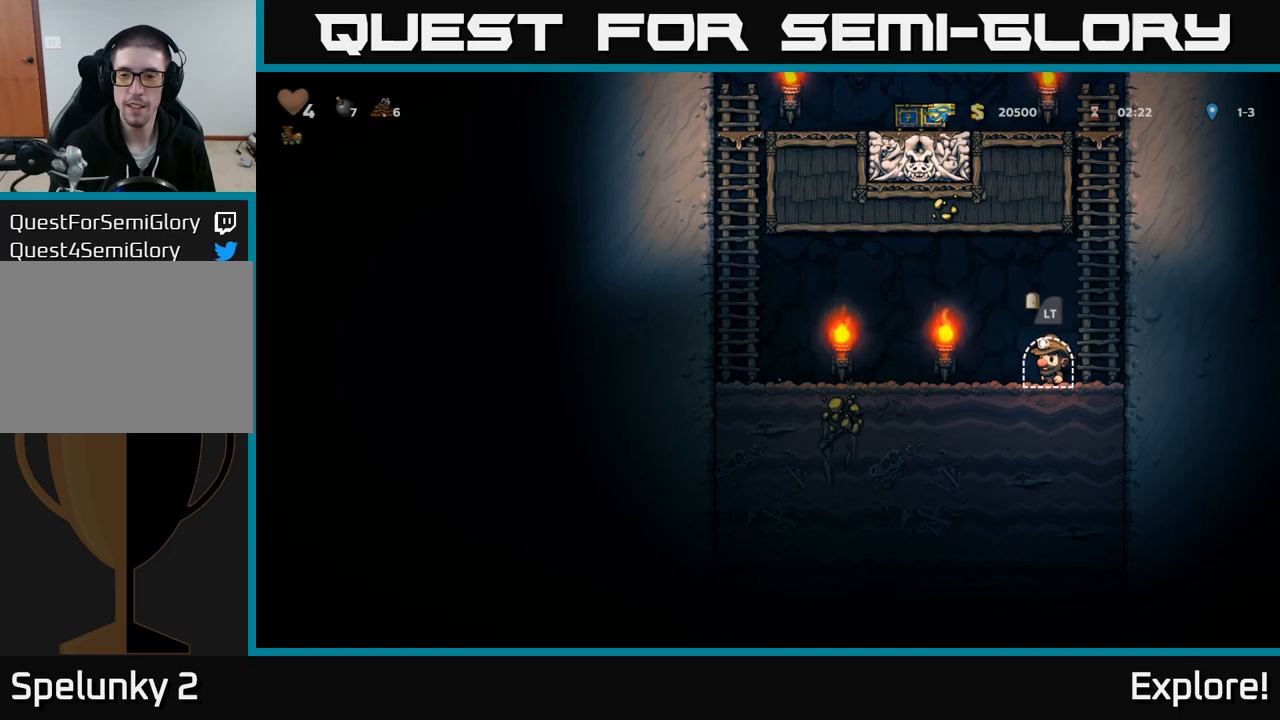
{"buttons": [], "right_stick": "center", "events": [[100, "L2", "up"], [233, "L2", "down"], [367, "L2", "up"]]}
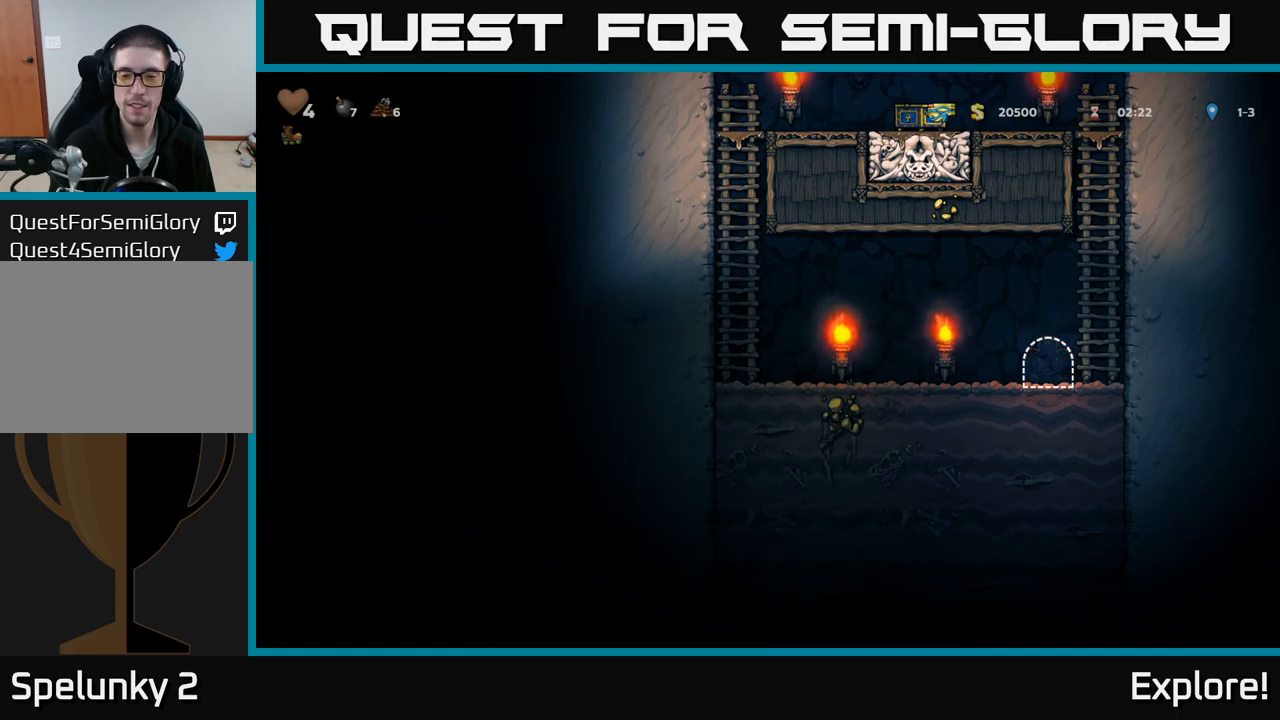
{"buttons": [], "right_stick": "center", "events": []}
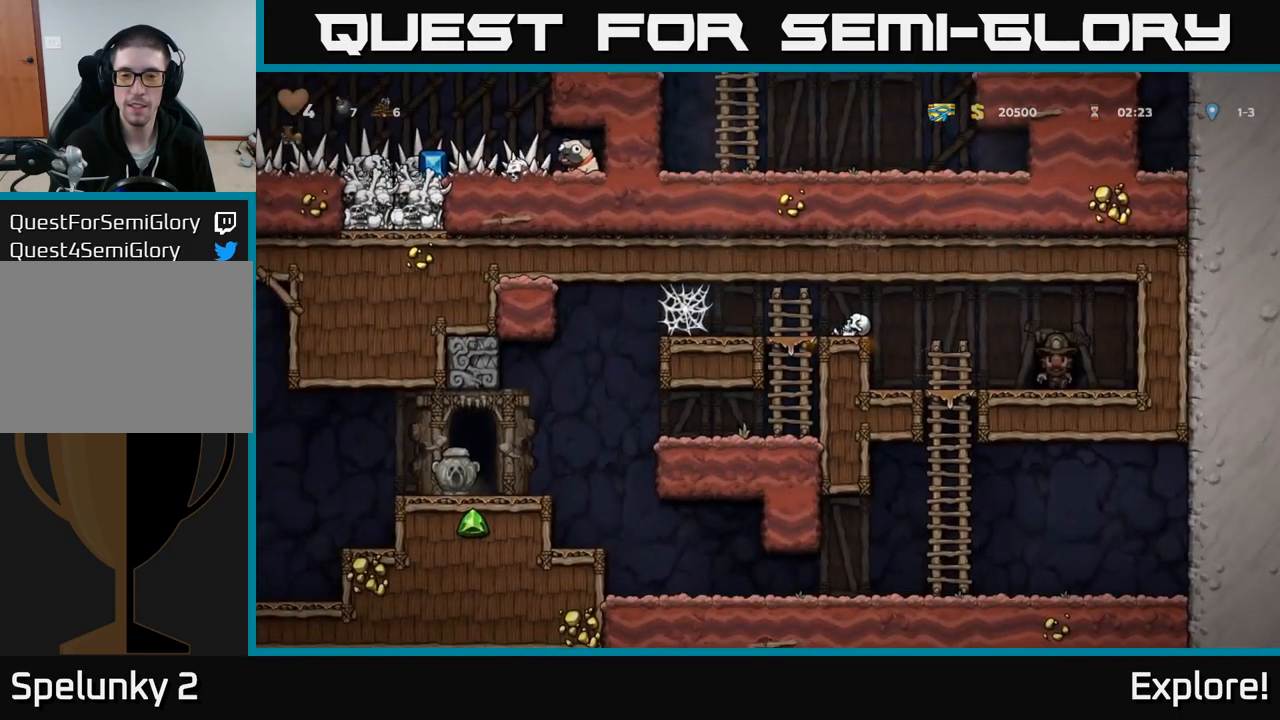
{"buttons": ["A", "DPAD_LEFT"], "right_stick": "center", "events": [[250, "DPAD_LEFT", "down"], [500, "A", "down"]]}
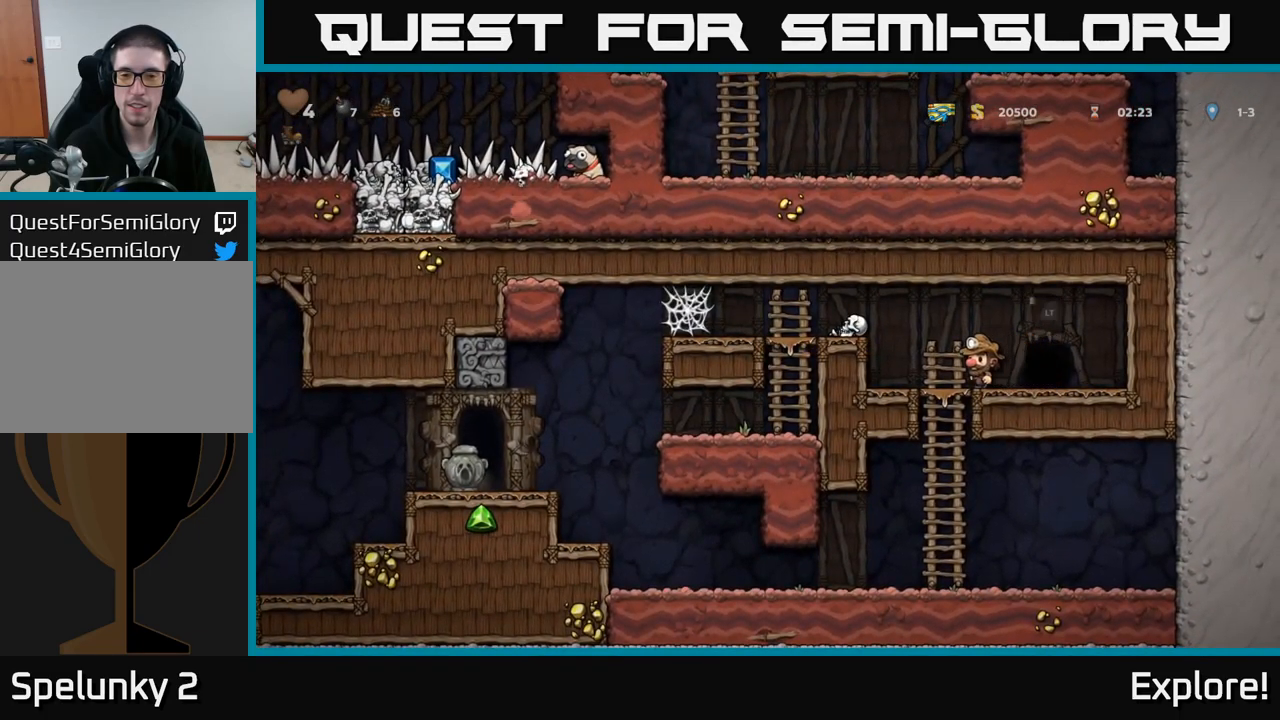
{"buttons": ["DPAD_LEFT"], "right_stick": "center", "events": [[183, "A", "up"]]}
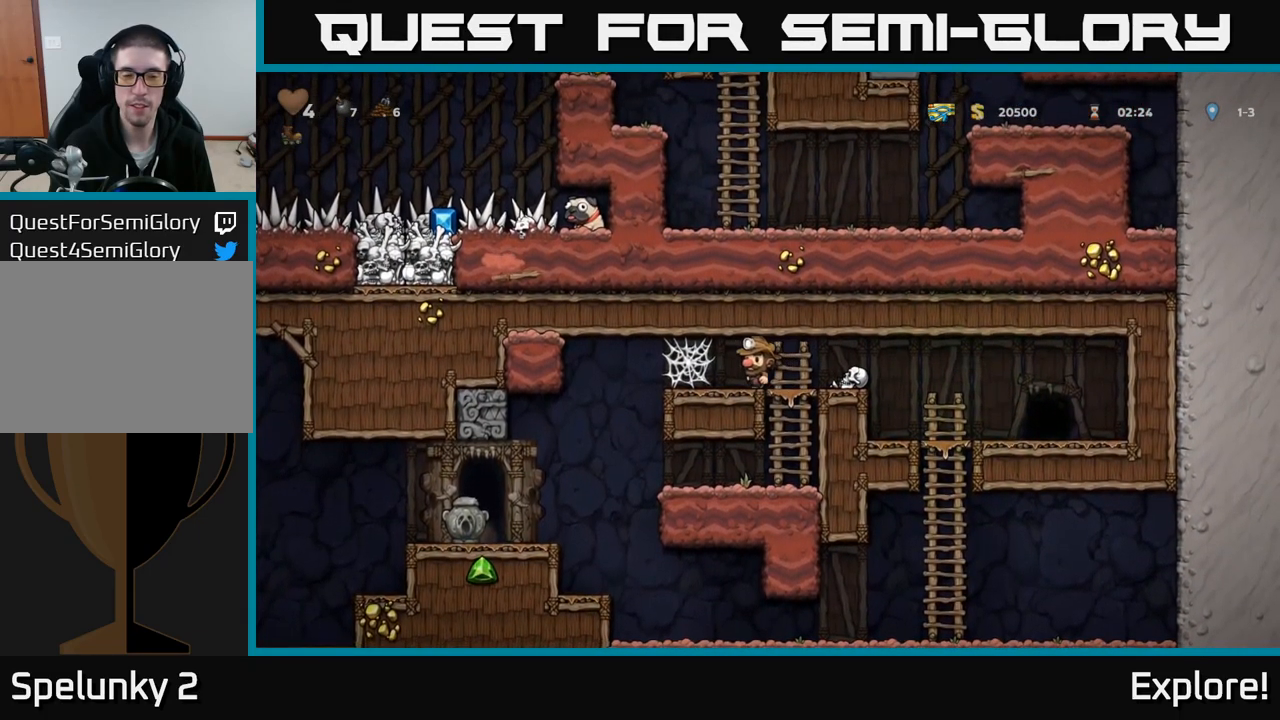
{"buttons": ["A", "DPAD_LEFT"], "right_stick": "center", "events": [[117, "A", "down"], [217, "A", "up"], [300, "A", "down"], [383, "A", "up"], [483, "A", "down"]]}
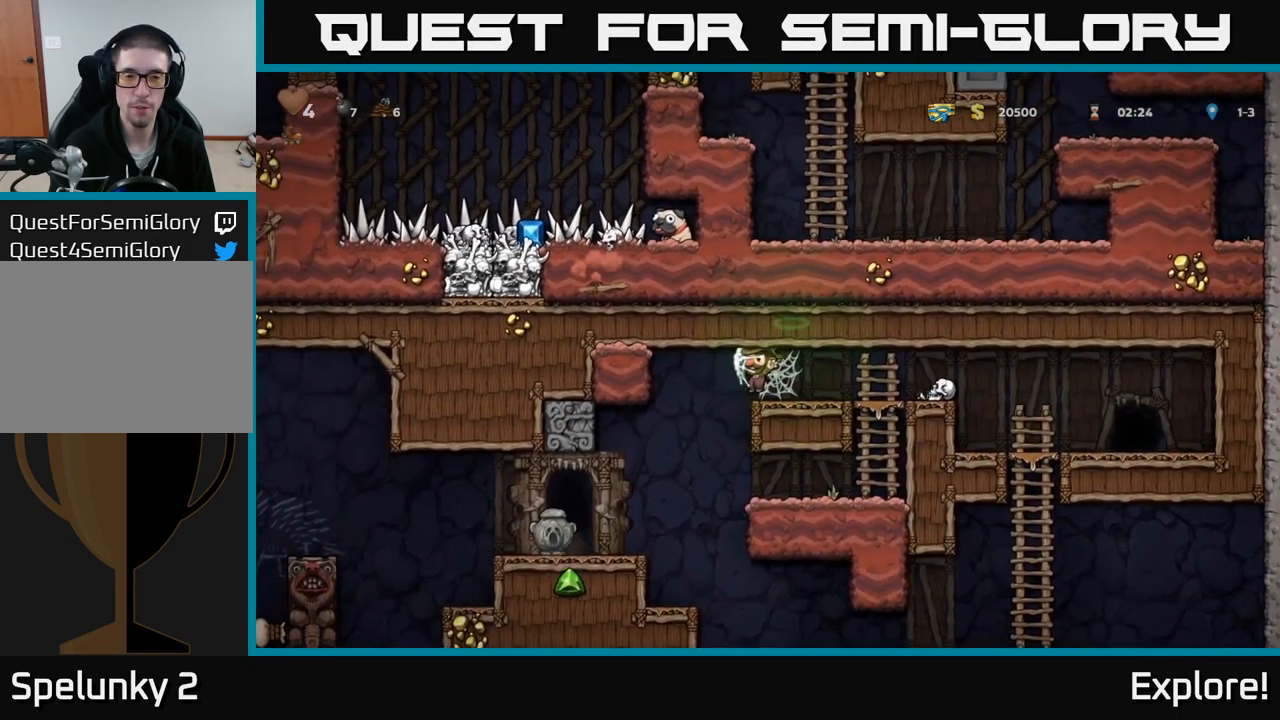
{"buttons": [], "right_stick": "center", "events": [[83, "A", "up"], [450, "DPAD_LEFT", "up"]]}
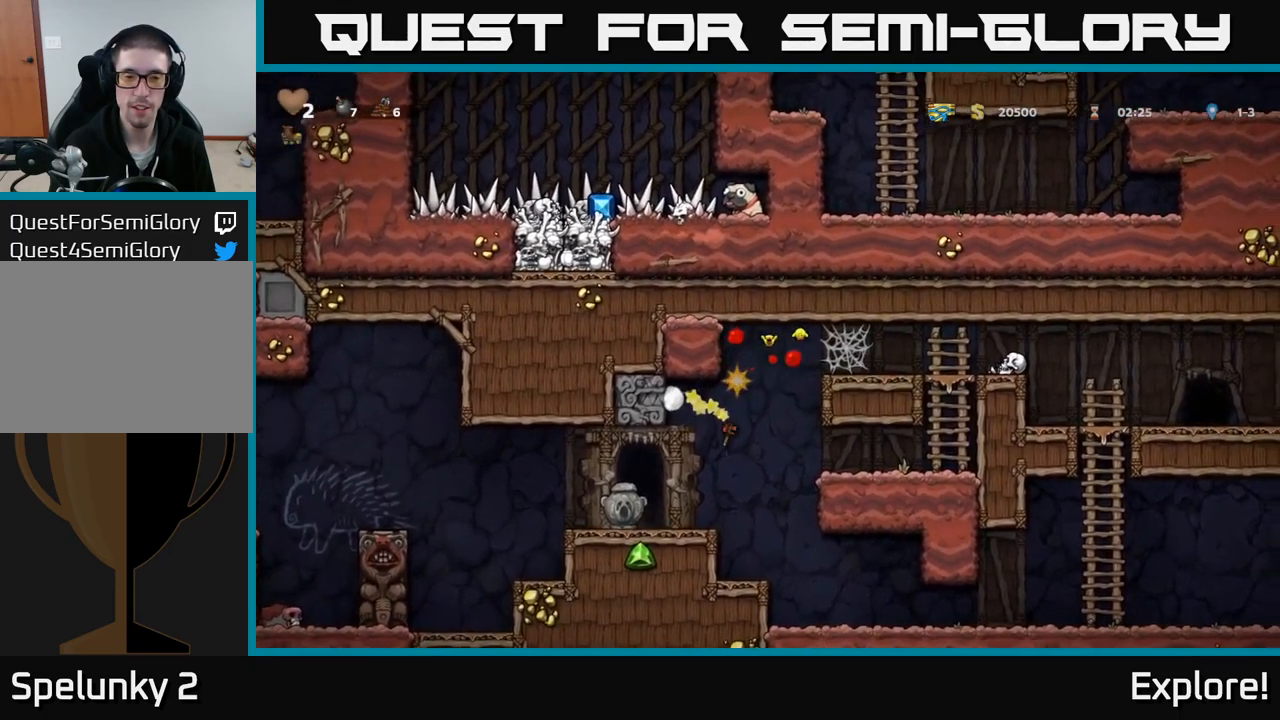
{"buttons": [], "right_stick": "center", "events": []}
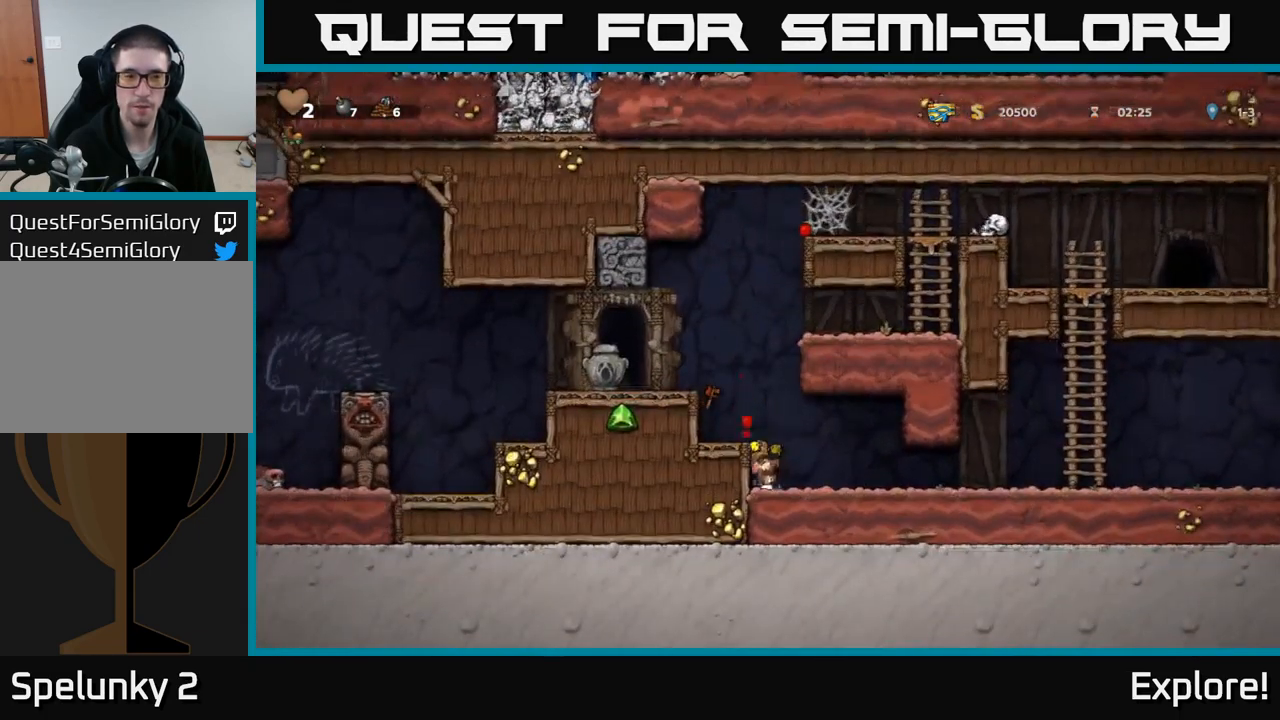
{"buttons": [], "right_stick": "center", "events": []}
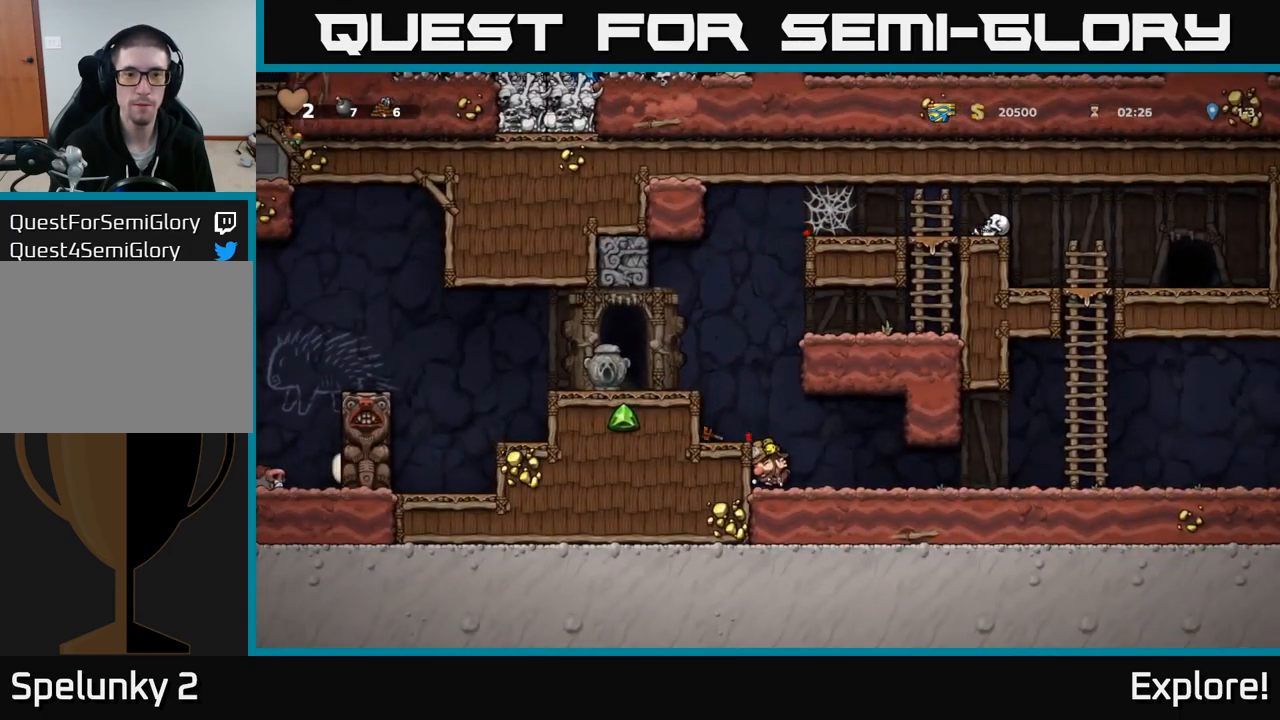
{"buttons": [], "right_stick": "center", "events": []}
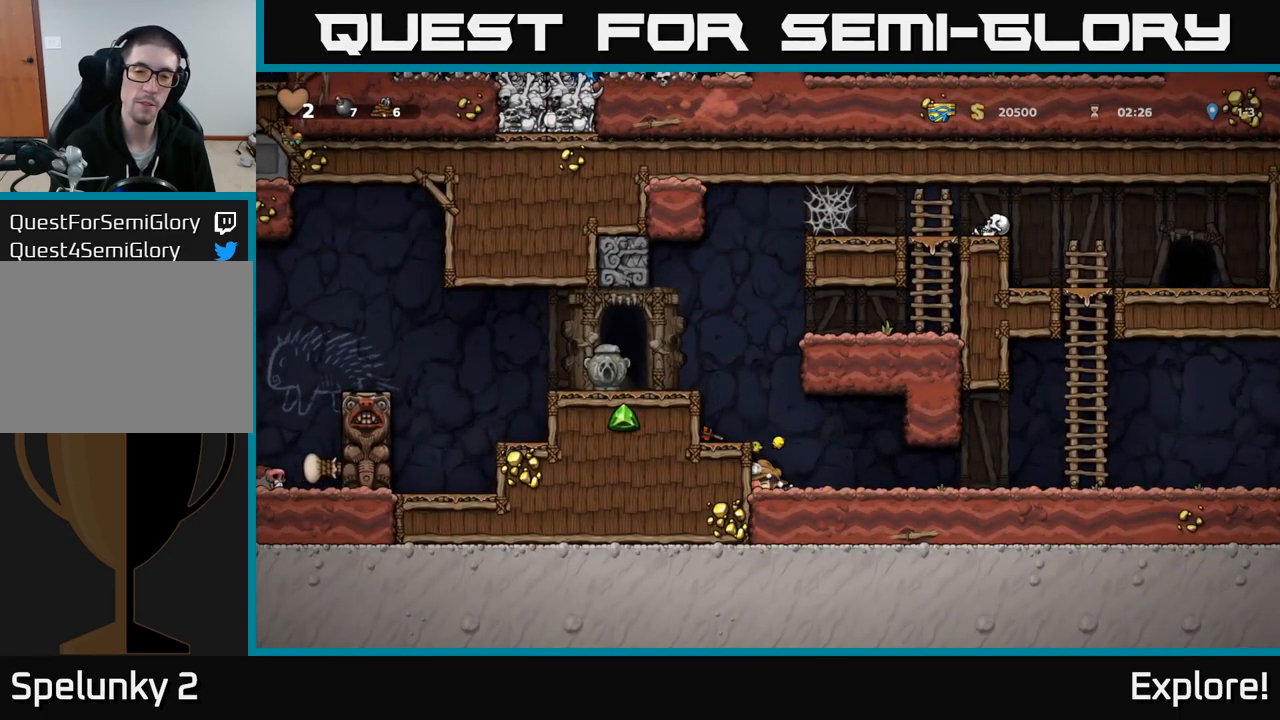
{"buttons": [], "right_stick": "center", "events": []}
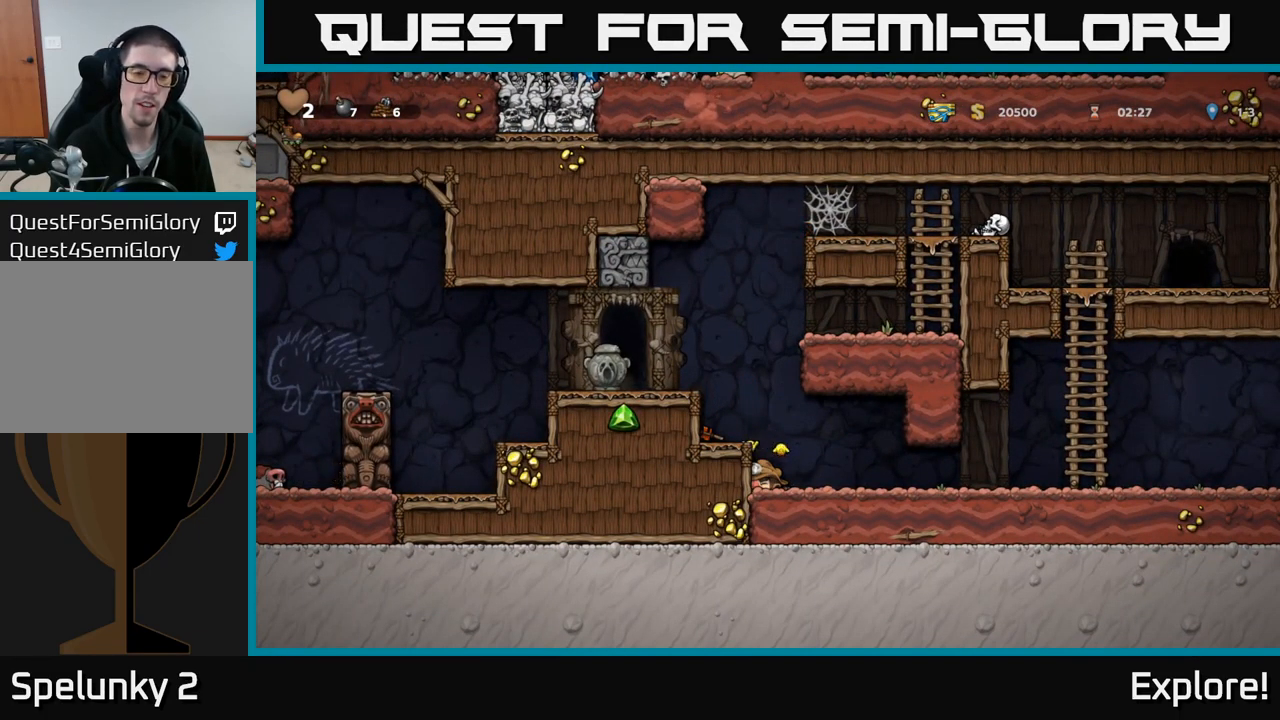
{"buttons": ["A"], "right_stick": "center", "events": [[516, "A", "down"]]}
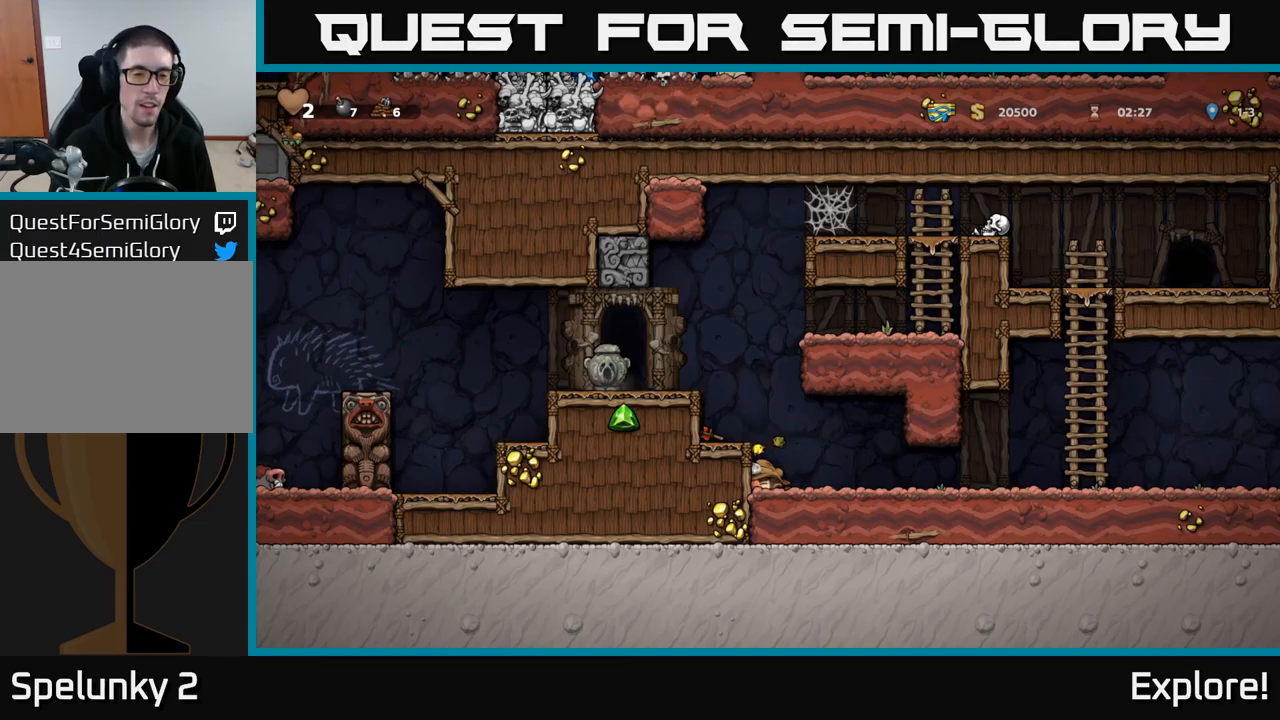
{"buttons": [], "right_stick": "center", "events": [[283, "A", "up"]]}
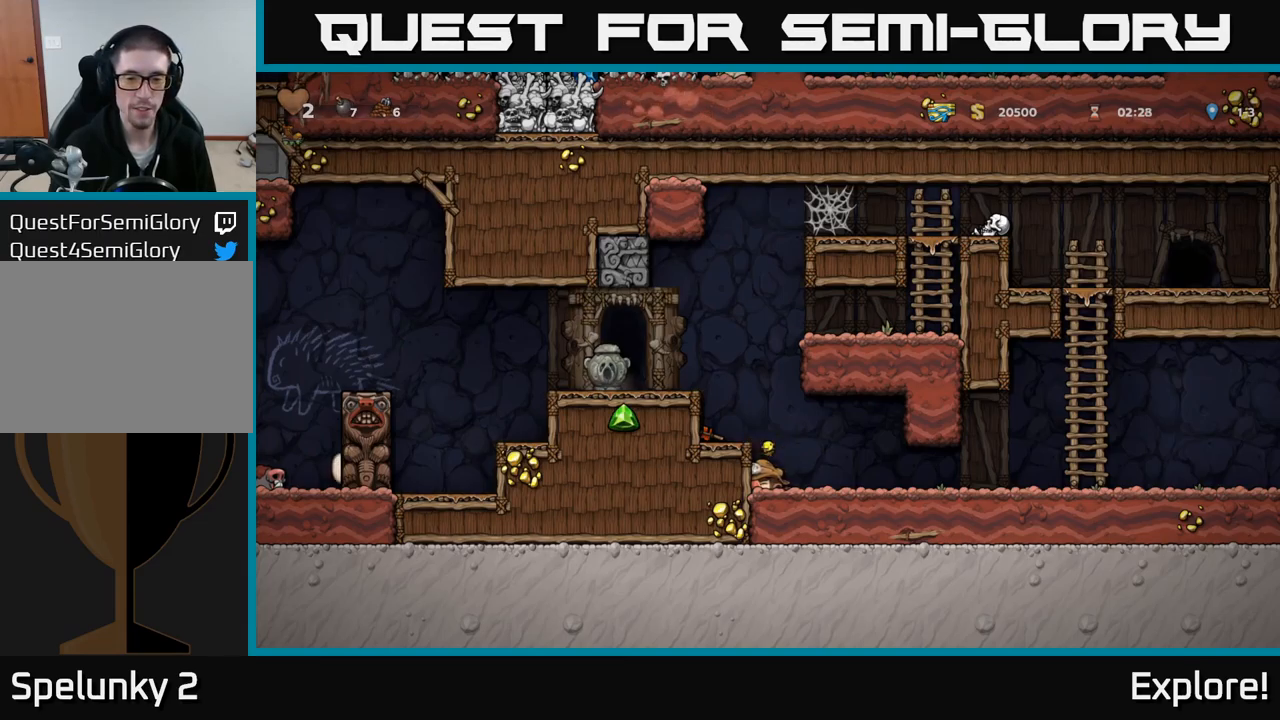
{"buttons": ["A"], "right_stick": "center", "events": [[483, "A", "down"]]}
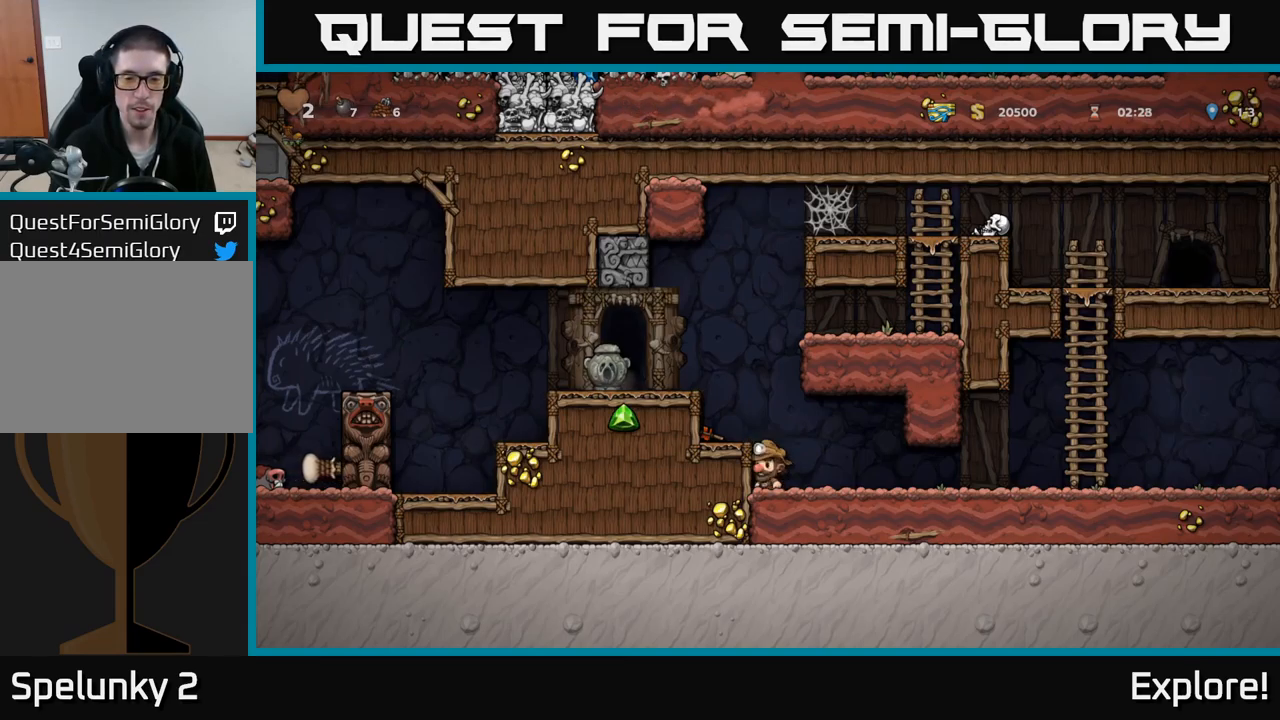
{"buttons": [], "right_stick": "center", "events": [[200, "DPAD_LEFT", "down"], [200, "X", "down"], [283, "A", "up"], [400, "DPAD_LEFT", "up"], [400, "X", "up"]]}
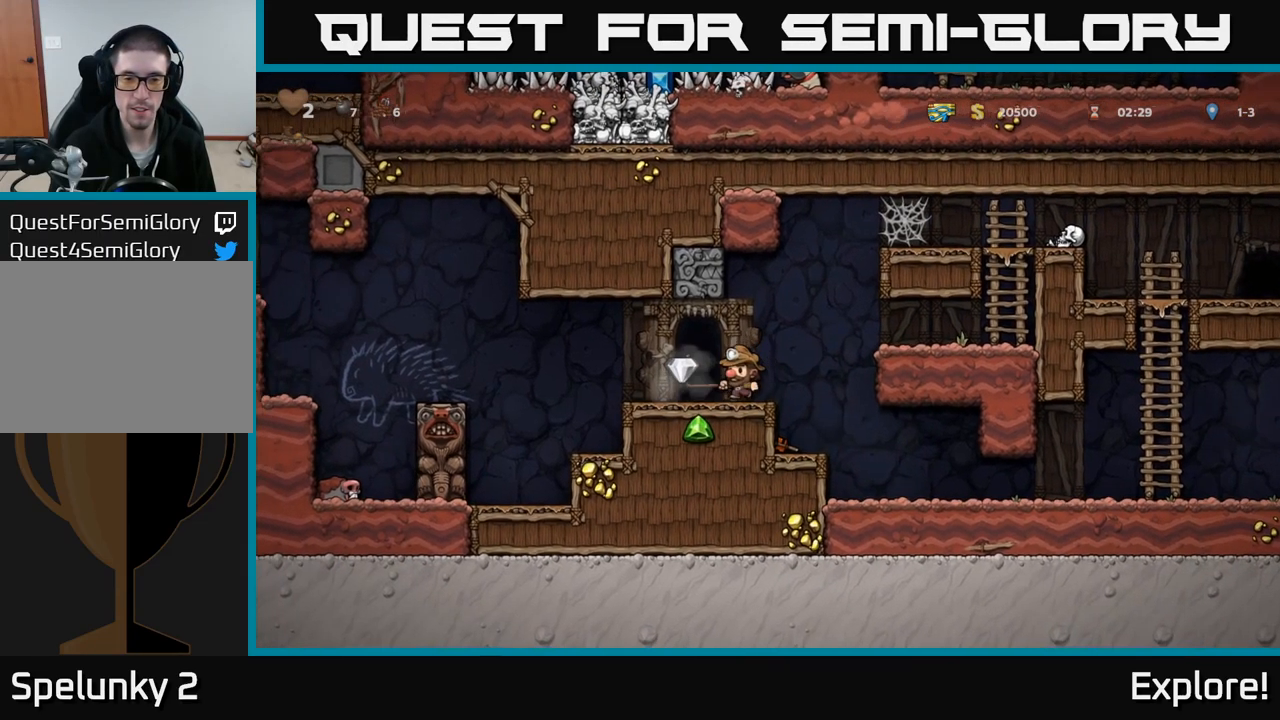
{"buttons": [], "right_stick": "center", "events": []}
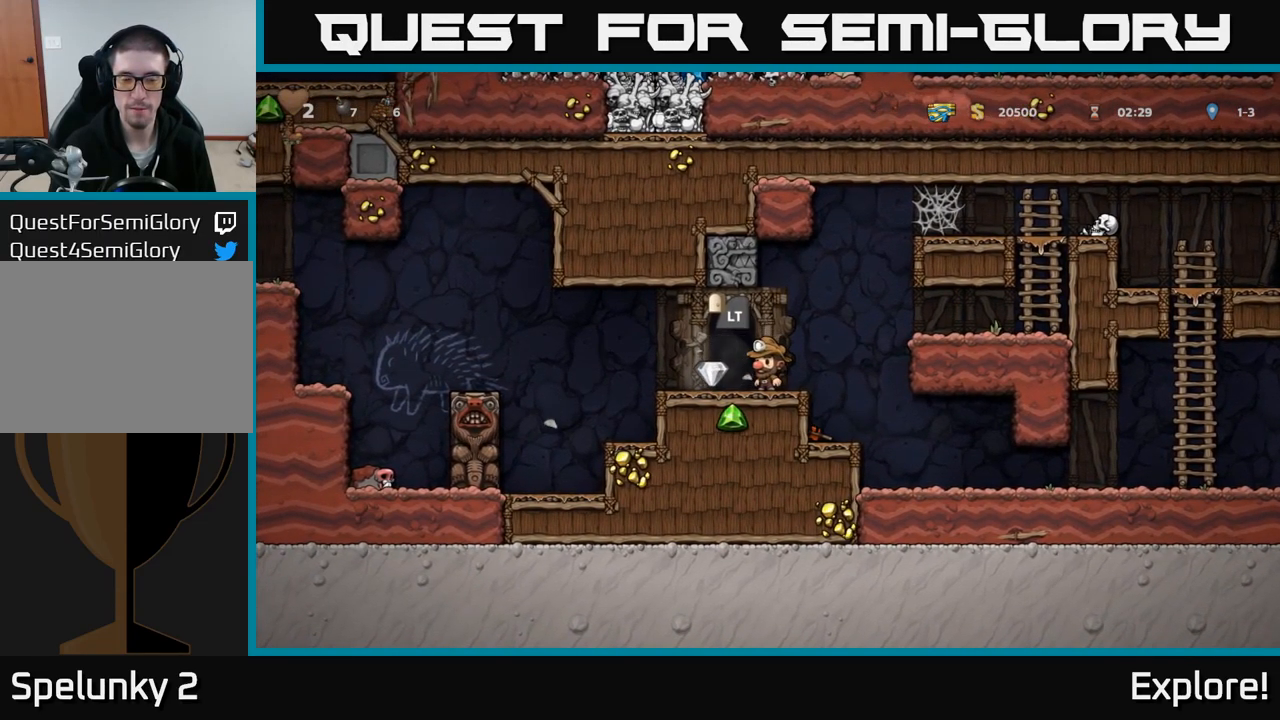
{"buttons": [], "right_stick": "center", "events": [[250, "DPAD_LEFT", "down"], [400, "DPAD_LEFT", "up"]]}
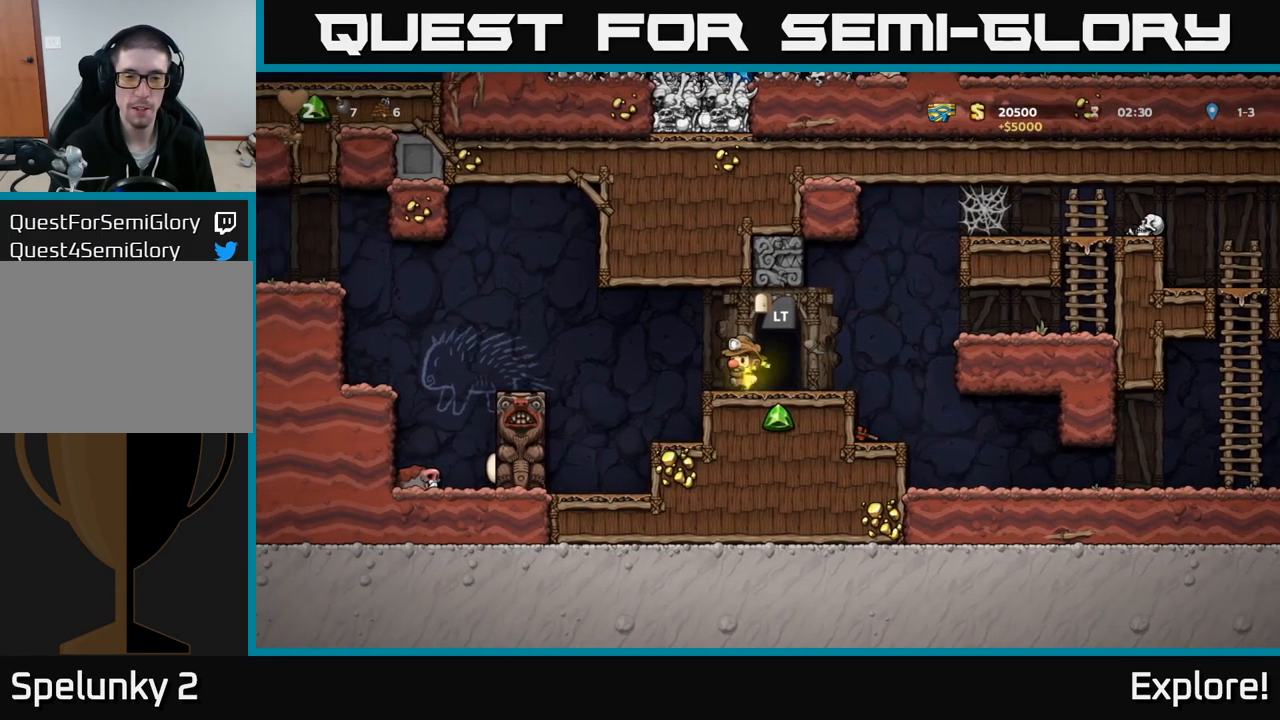
{"buttons": [], "right_stick": "center", "events": [[33, "DPAD_RIGHT", "down"], [150, "DPAD_RIGHT", "up"], [200, "L2", "down"], [300, "L2", "up"], [383, "L2", "down"], [483, "L2", "up"]]}
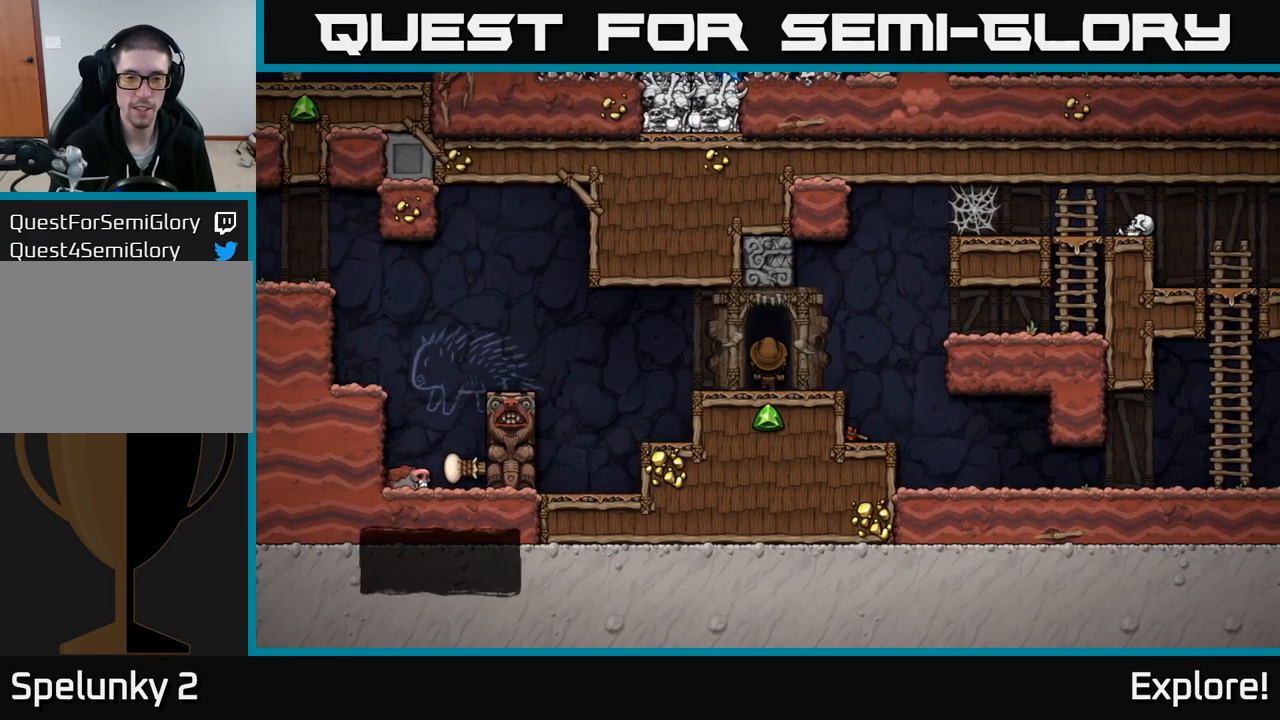
{"buttons": ["L2"], "right_stick": "center", "events": [[67, "L2", "down"], [150, "L2", "up"], [267, "L2", "down"], [333, "L2", "up"], [450, "L2", "down"]]}
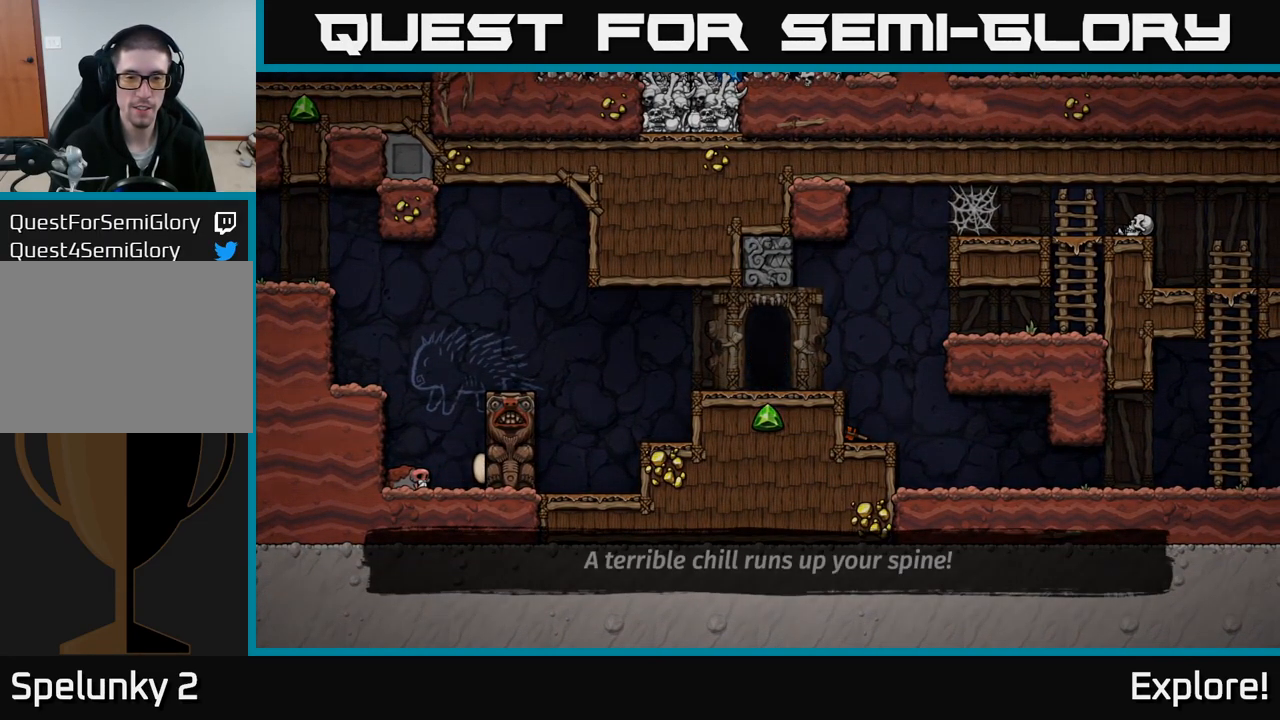
{"buttons": [], "right_stick": "center", "events": [[33, "L2", "up"], [167, "L2", "down"], [267, "L2", "up"]]}